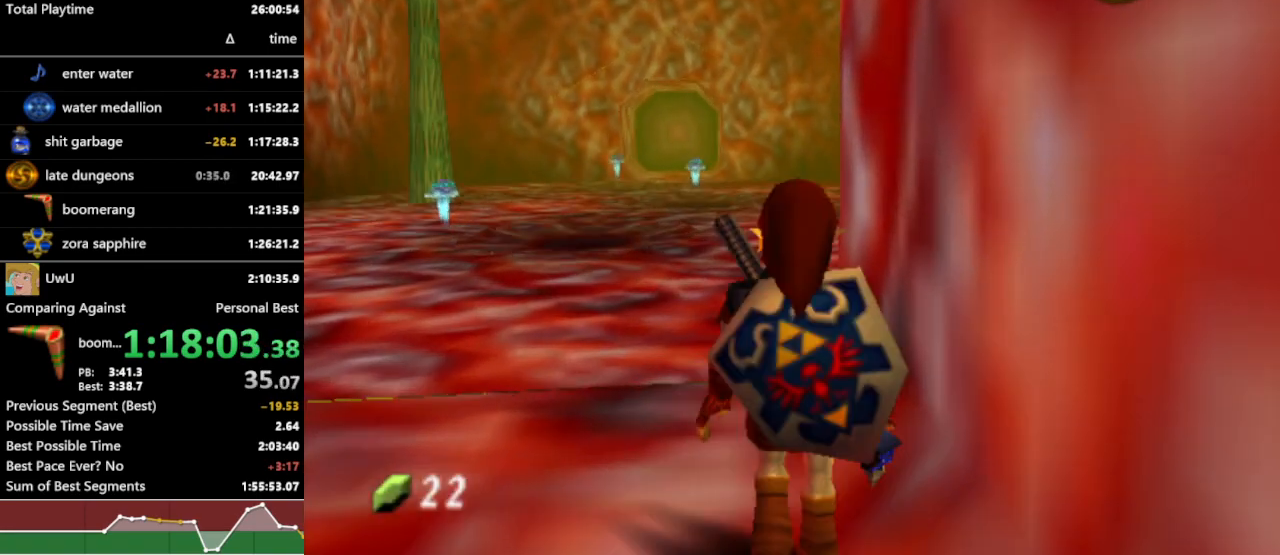
Gameplay with a controller (Nintendo layout); each line is a JSON object with the inputs held at the frame after it. "events" lists button and stick changes between this image and that frame as [ms after this image, input, new state], when the widget could be followed in between. Not read: L3 R3.
{"buttons": ["R1"], "left_stick": "up", "right_stick": "center", "events": [[67, "A", "up"]]}
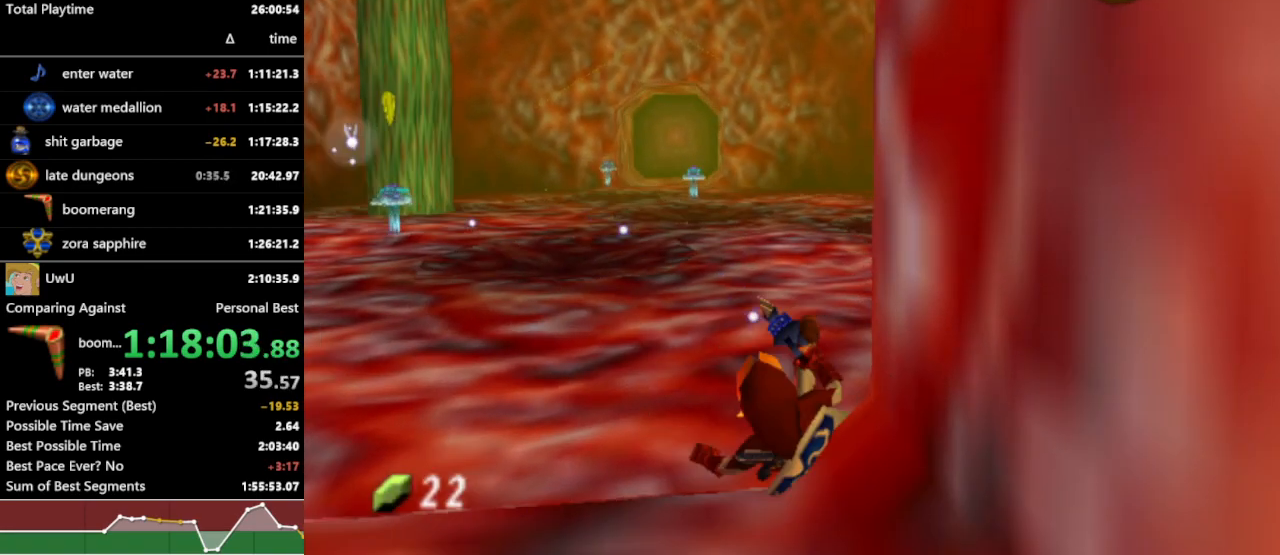
{"buttons": ["R1"], "left_stick": "center", "right_stick": "center", "events": [[500, "left_stick", "center"]]}
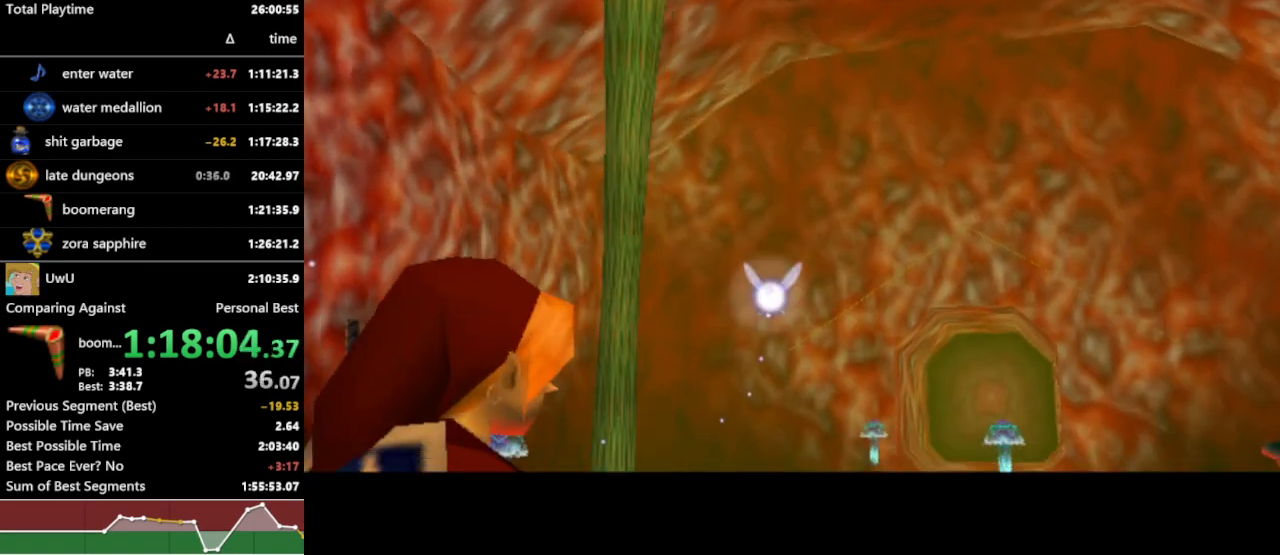
{"buttons": ["R1"], "left_stick": "center", "right_stick": "center", "events": []}
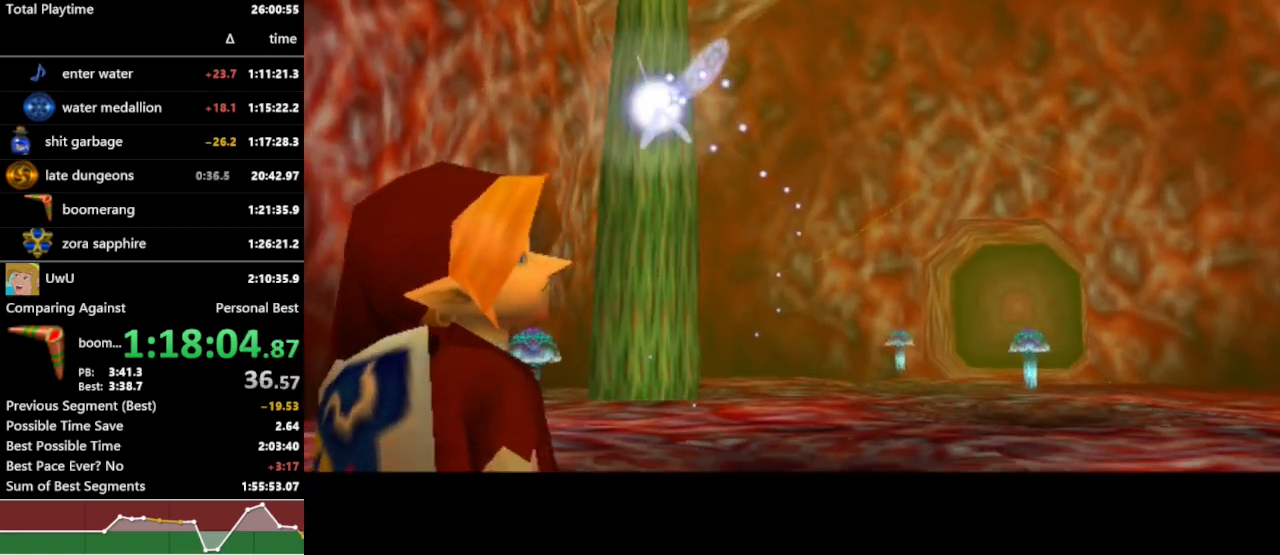
{"buttons": ["R1"], "left_stick": "center", "right_stick": "center", "events": []}
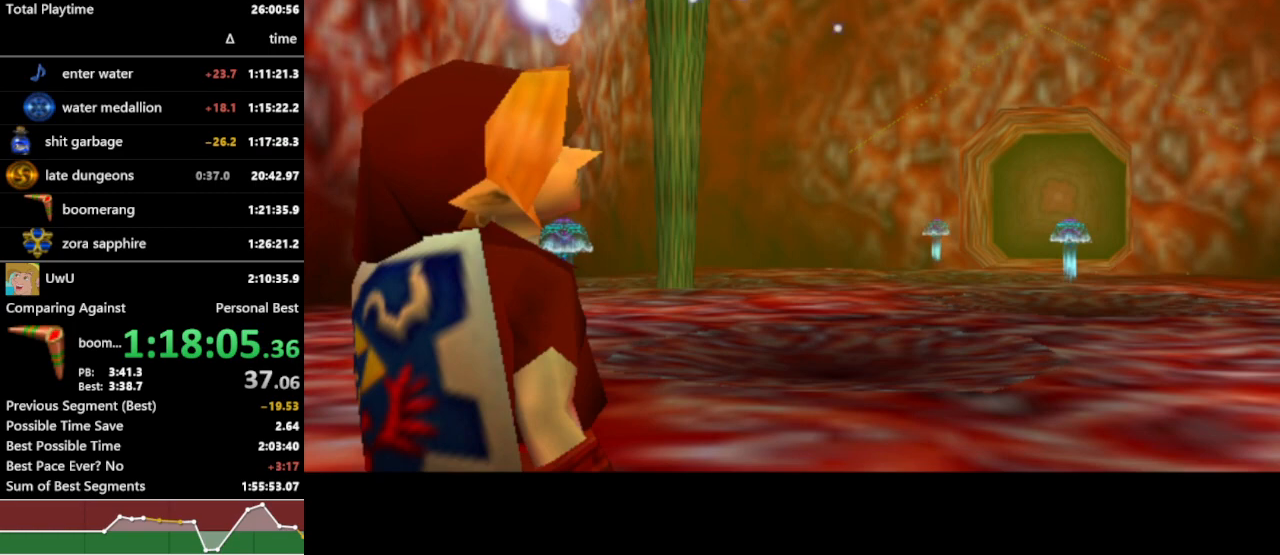
{"buttons": ["R1"], "left_stick": "center", "right_stick": "center", "events": []}
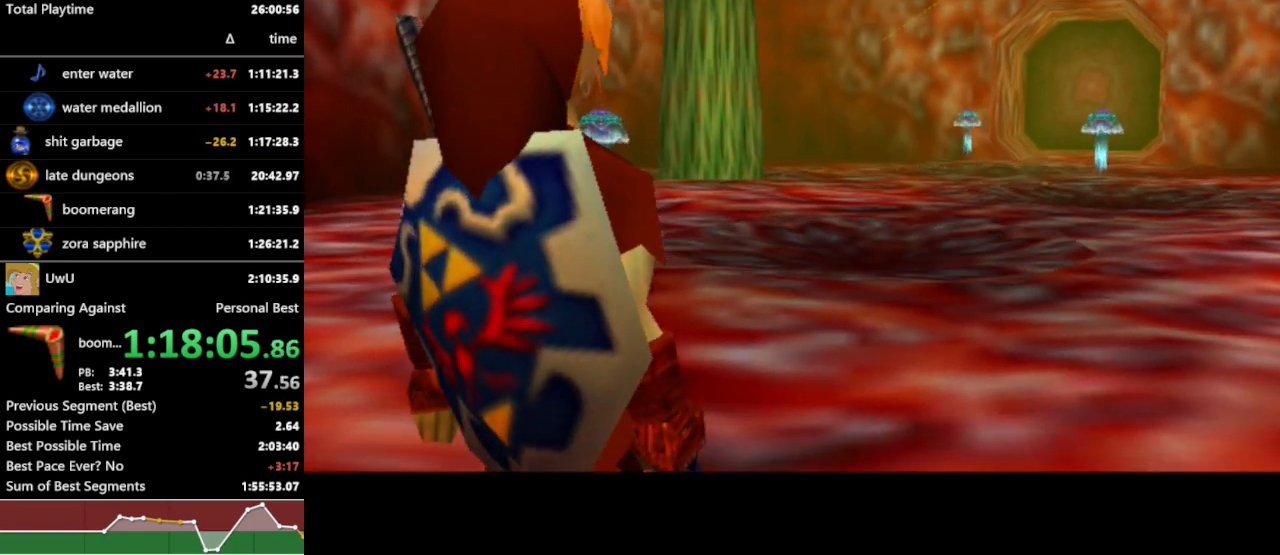
{"buttons": ["R1"], "left_stick": "center", "right_stick": "center", "events": []}
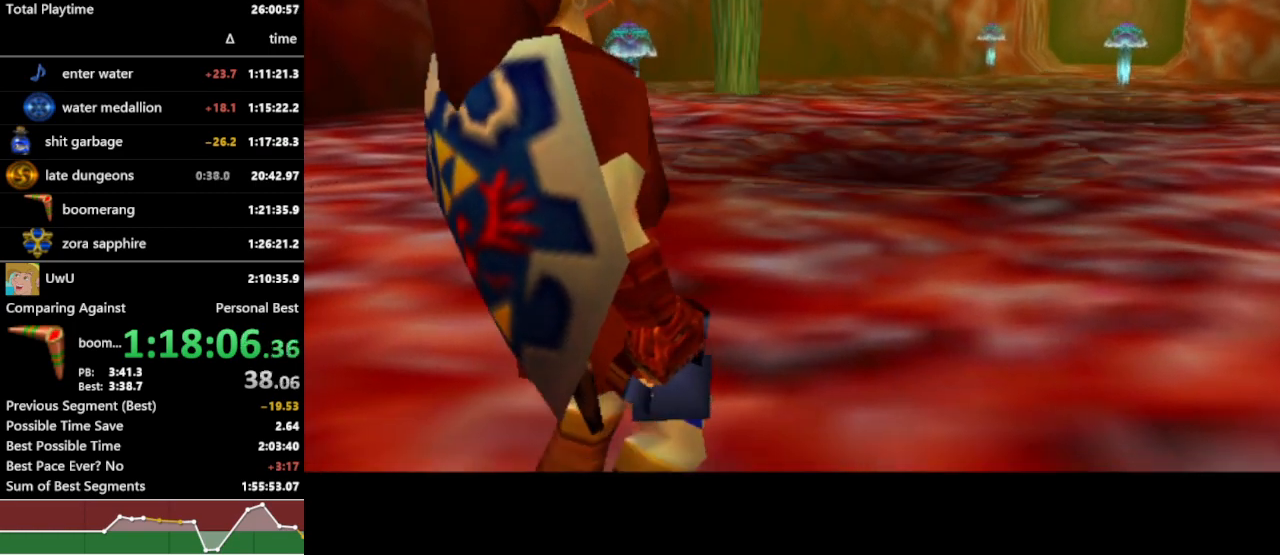
{"buttons": ["R1"], "left_stick": "center", "right_stick": "center", "events": []}
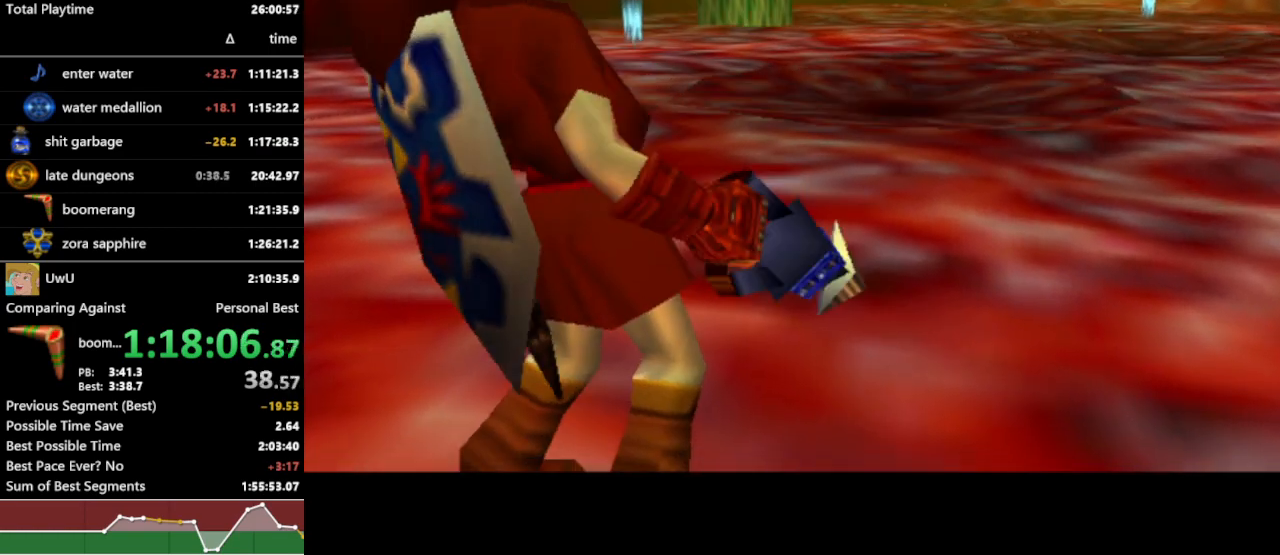
{"buttons": ["R1"], "left_stick": "center", "right_stick": "center", "events": []}
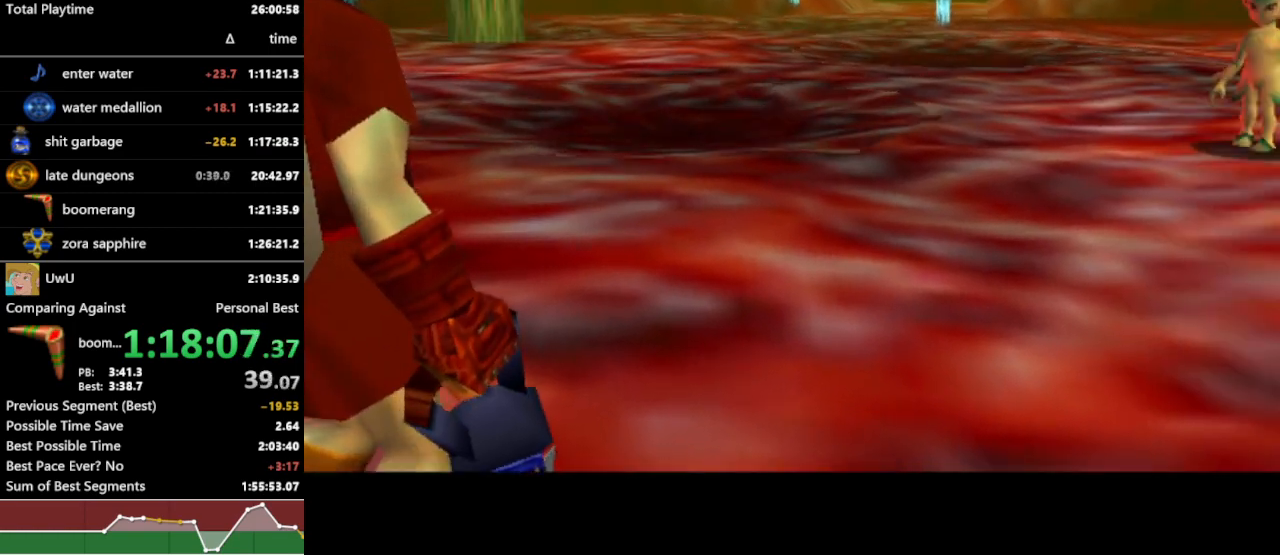
{"buttons": ["R1"], "left_stick": "center", "right_stick": "center", "events": []}
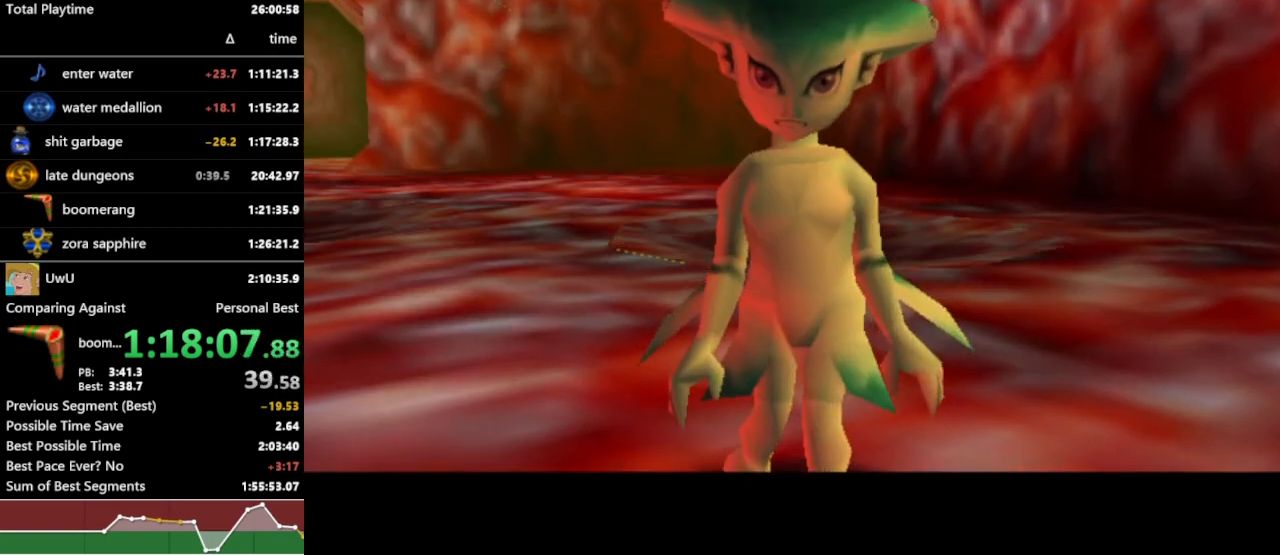
{"buttons": ["R1"], "left_stick": "center", "right_stick": "center", "events": []}
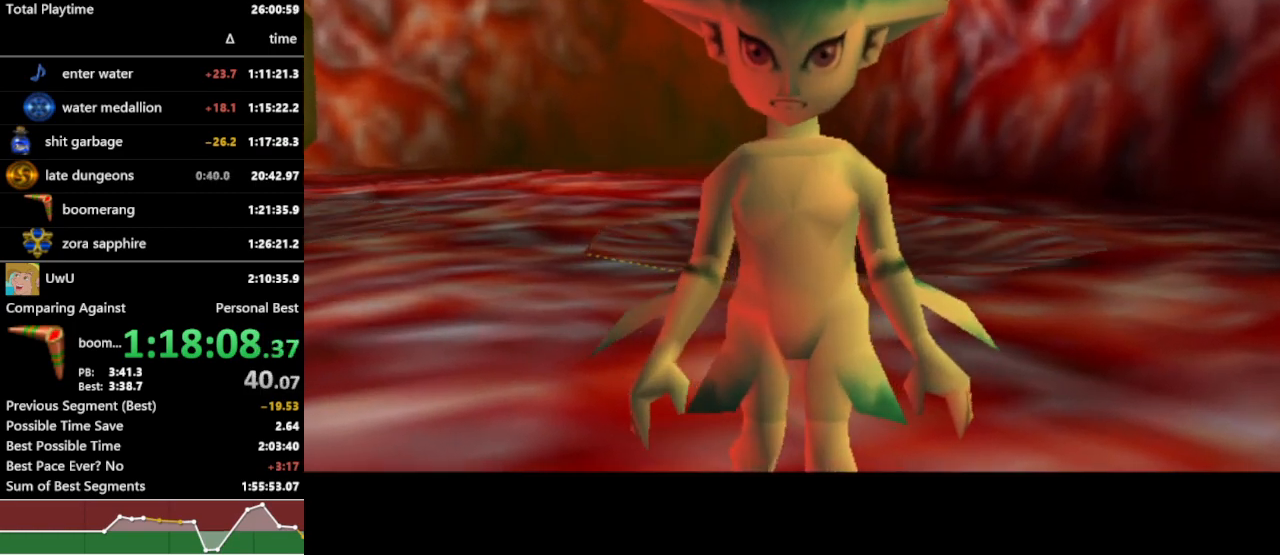
{"buttons": ["R1"], "left_stick": "center", "right_stick": "center", "events": []}
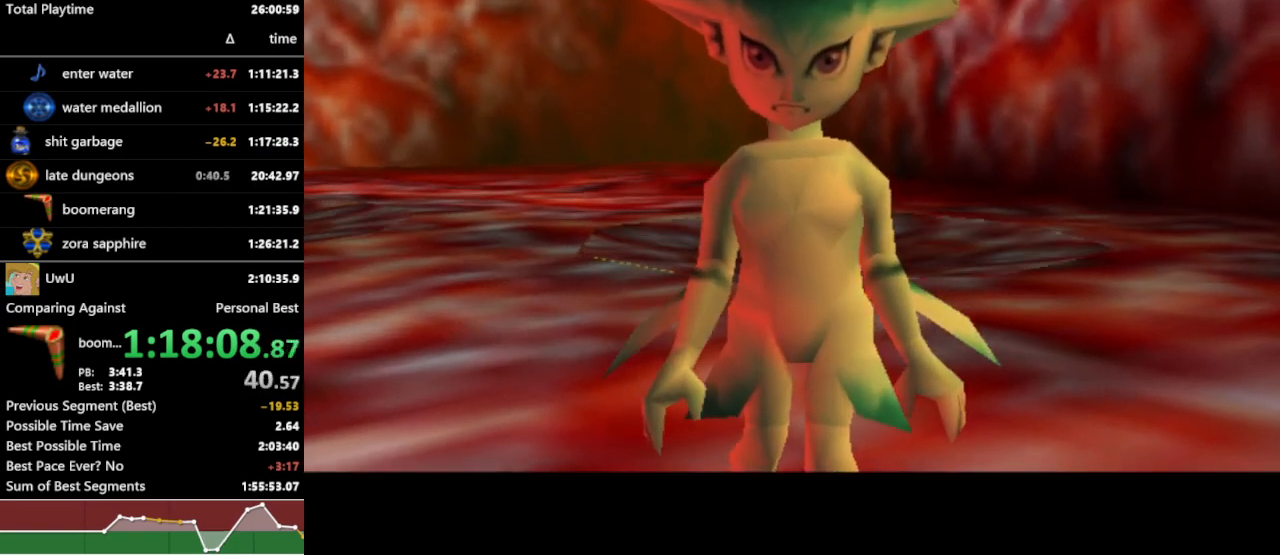
{"buttons": ["R1"], "left_stick": "center", "right_stick": "center", "events": []}
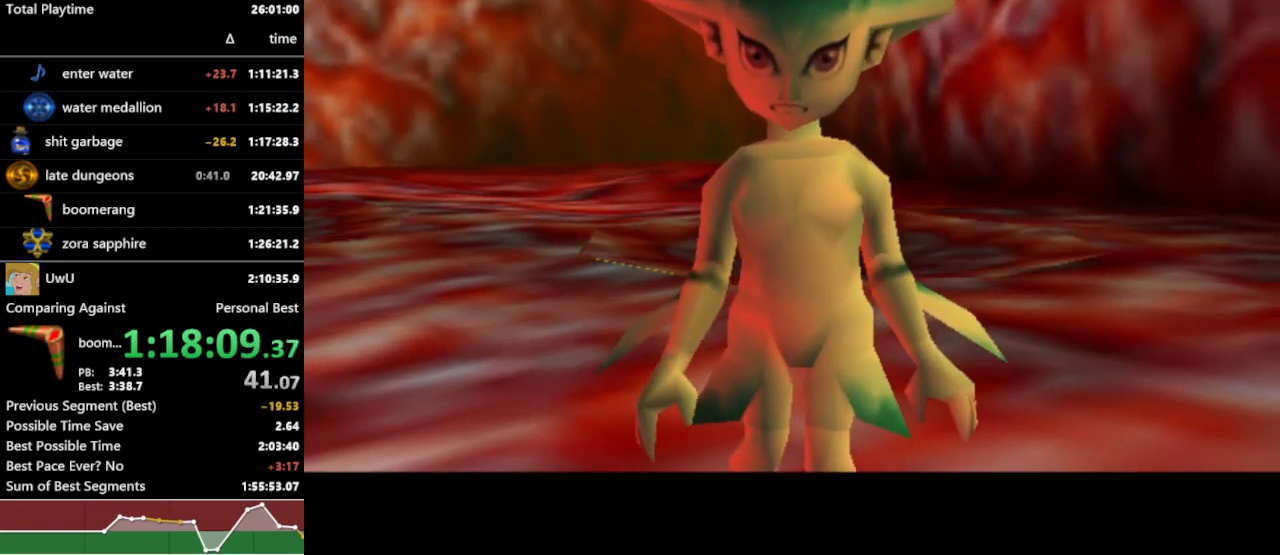
{"buttons": ["R1"], "left_stick": "center", "right_stick": "center", "events": []}
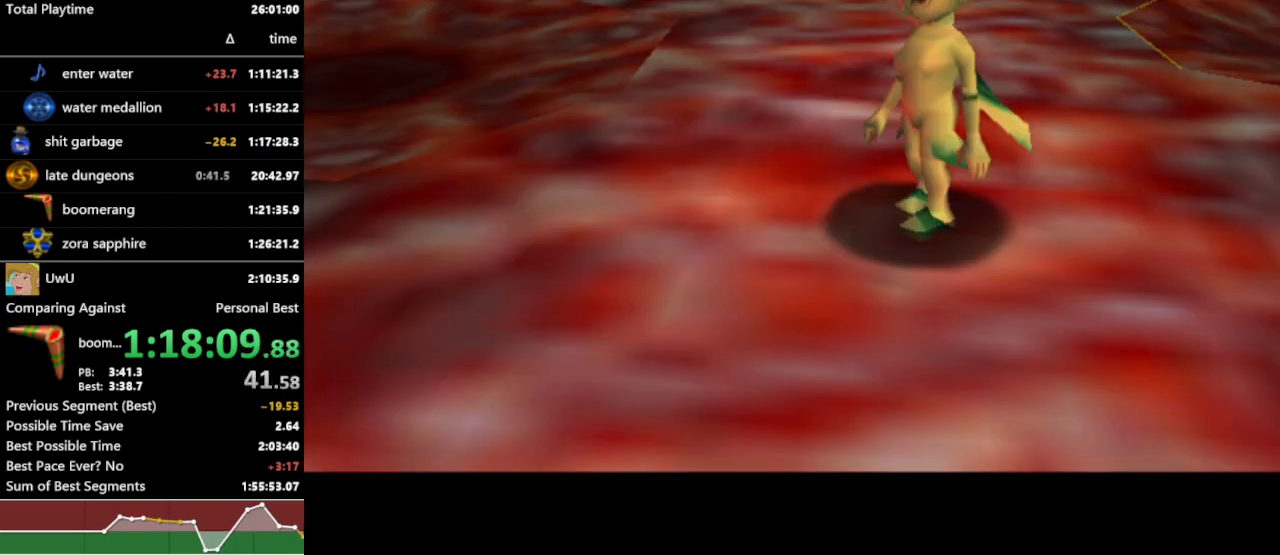
{"buttons": ["R1"], "left_stick": "center", "right_stick": "center", "events": []}
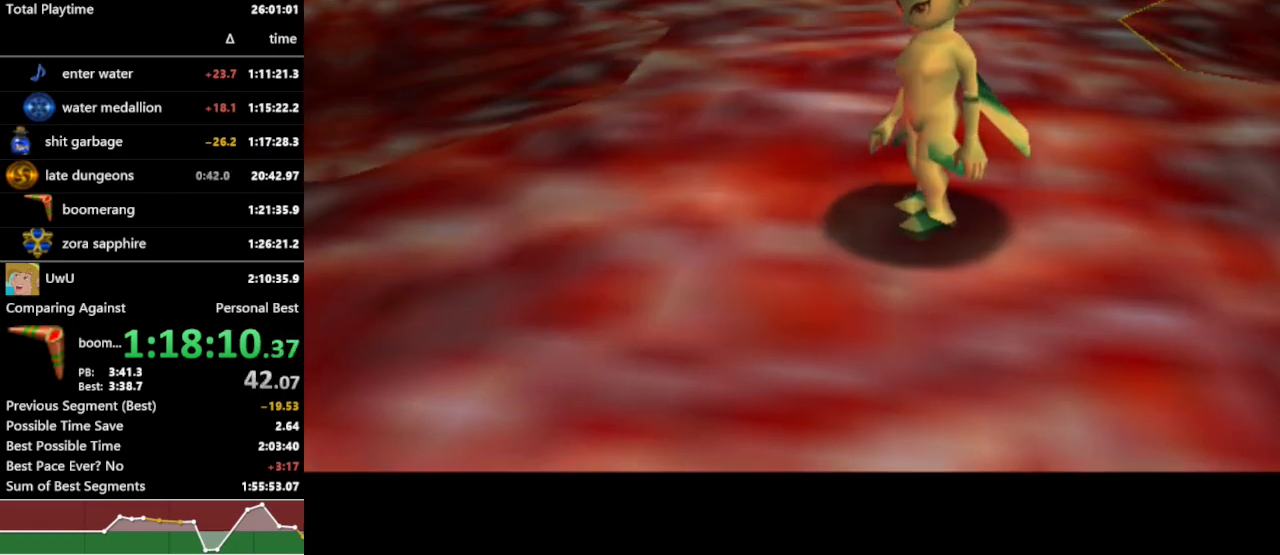
{"buttons": ["R1"], "left_stick": "center", "right_stick": "center", "events": []}
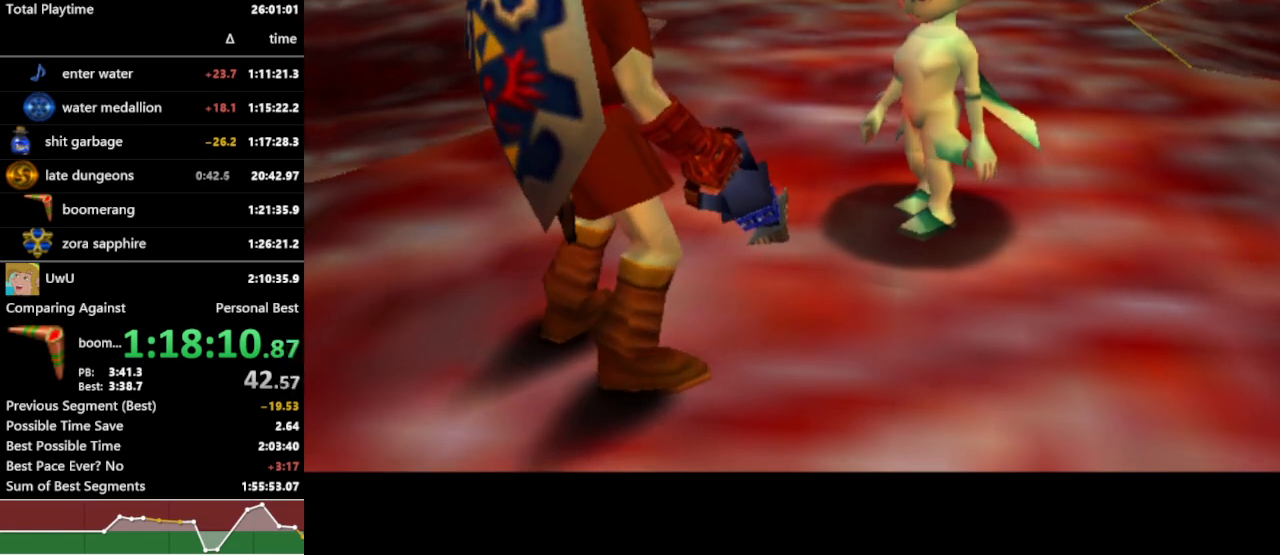
{"buttons": ["R1"], "left_stick": "center", "right_stick": "center", "events": []}
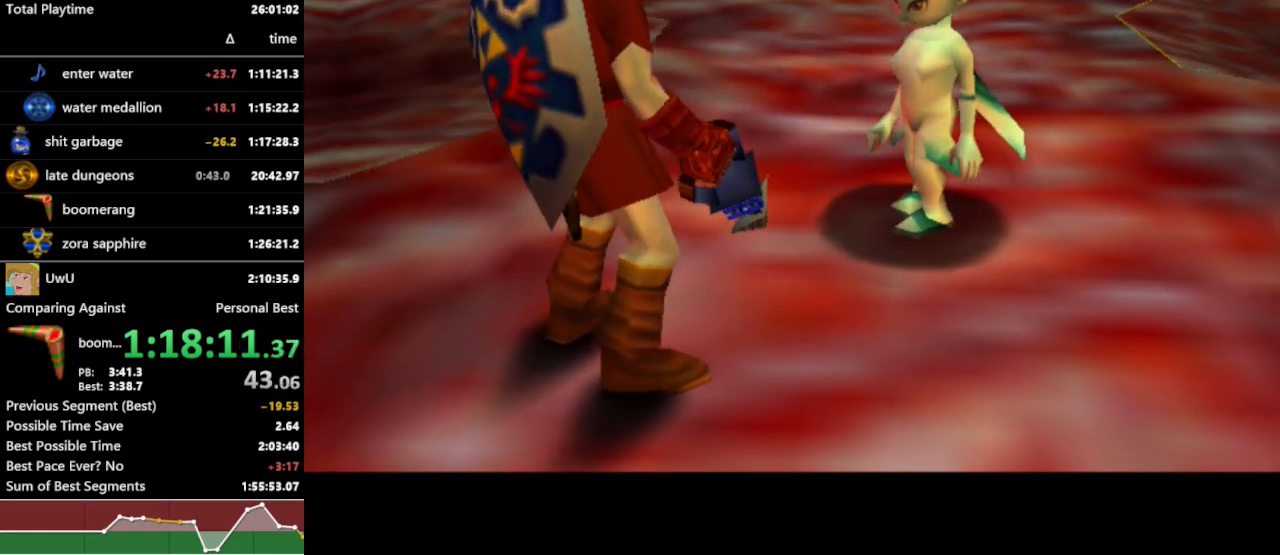
{"buttons": ["R1"], "left_stick": "center", "right_stick": "center", "events": []}
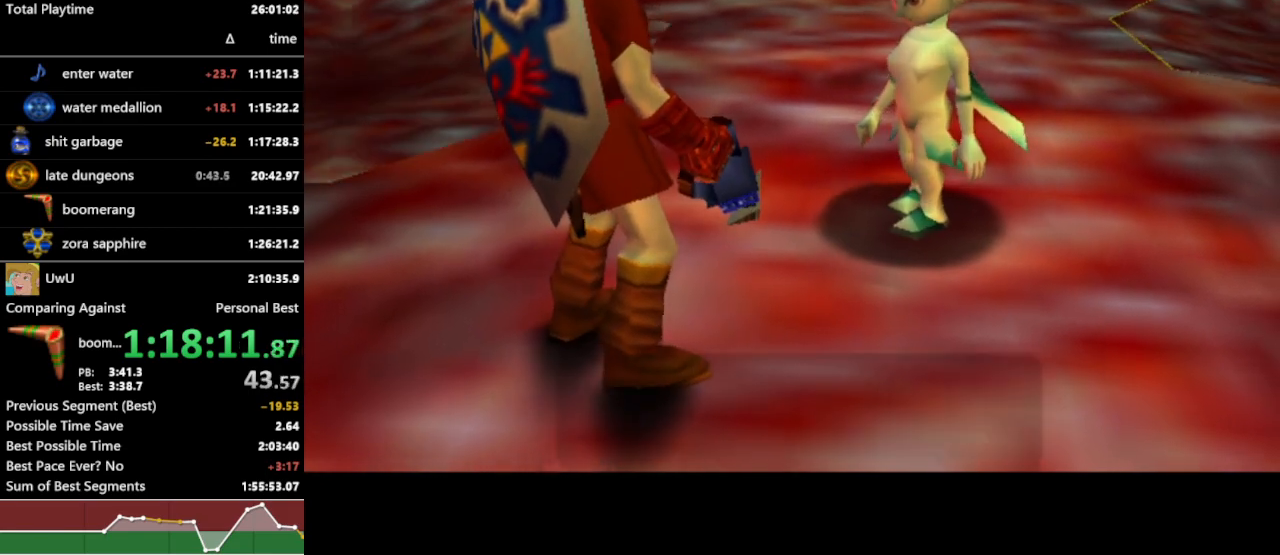
{"buttons": ["A", "R1"], "left_stick": "center", "right_stick": "center", "events": [[267, "B", "down"], [367, "A", "down"], [367, "B", "up"], [433, "A", "up"], [433, "B", "down"], [500, "A", "down"], [500, "B", "up"]]}
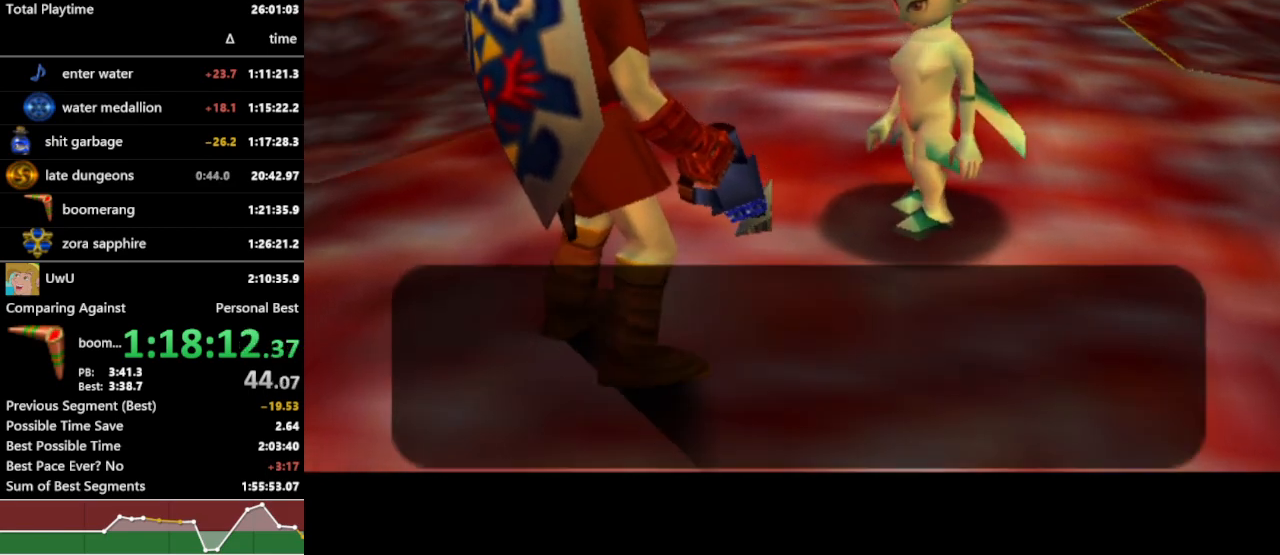
{"buttons": ["A", "R1"], "left_stick": "center", "right_stick": "center", "events": [[67, "B", "down"], [100, "A", "up"], [167, "A", "down"], [167, "B", "up"], [233, "A", "up"], [233, "B", "down"], [267, "B", "up"], [300, "A", "down"], [367, "B", "down"], [400, "A", "up"], [433, "B", "up"], [500, "A", "down"]]}
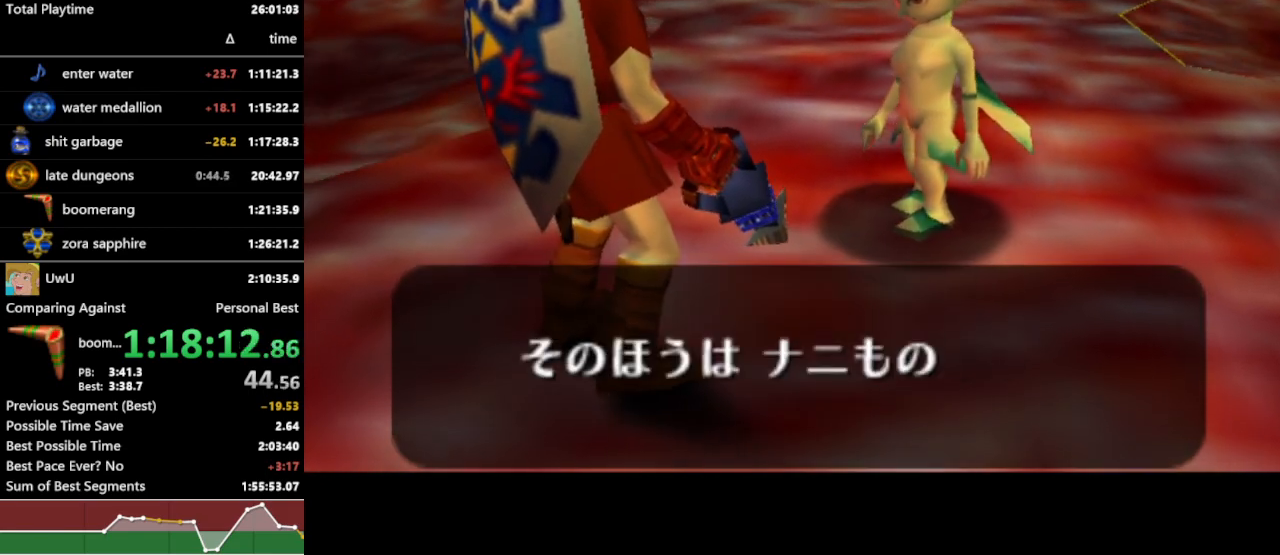
{"buttons": ["R1"], "left_stick": "center", "right_stick": "center", "events": [[33, "B", "down"], [67, "A", "up"], [100, "B", "up"], [133, "A", "down"], [133, "B", "down"], [200, "A", "up"], [200, "B", "up"], [267, "B", "down"], [300, "A", "down"], [367, "A", "up"], [367, "B", "up"]]}
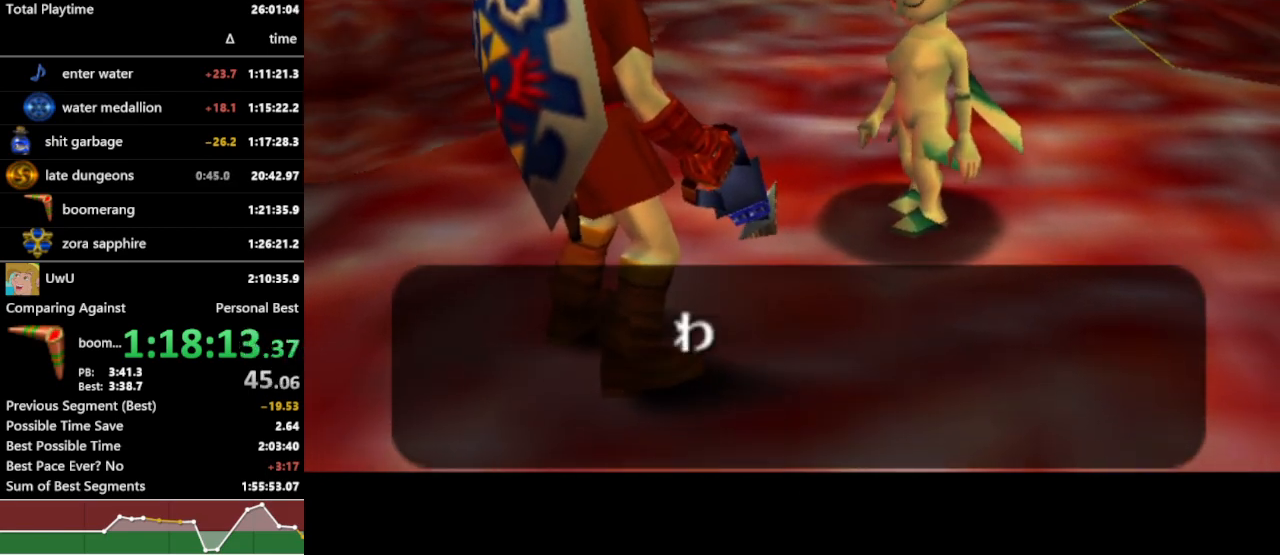
{"buttons": ["R1"], "left_stick": "center", "right_stick": "center", "events": []}
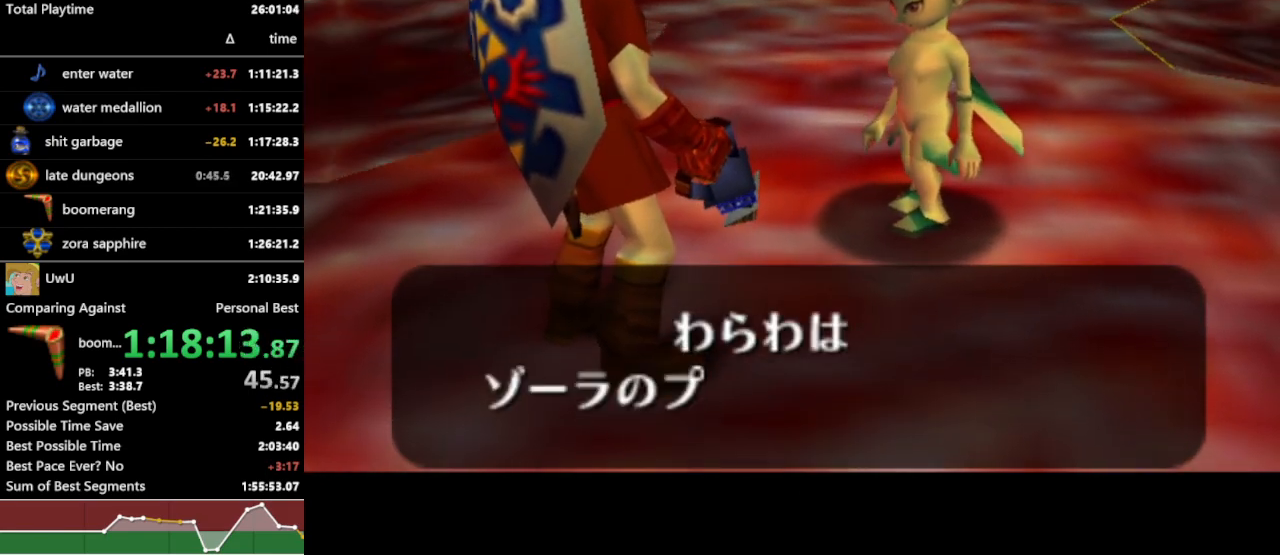
{"buttons": ["R1"], "left_stick": "center", "right_stick": "center", "events": [[267, "A", "down"], [267, "B", "down"], [300, "A", "up"], [300, "B", "up"], [367, "B", "down"], [400, "A", "down"], [400, "B", "up"], [433, "A", "up"], [467, "B", "down"], [500, "B", "up"]]}
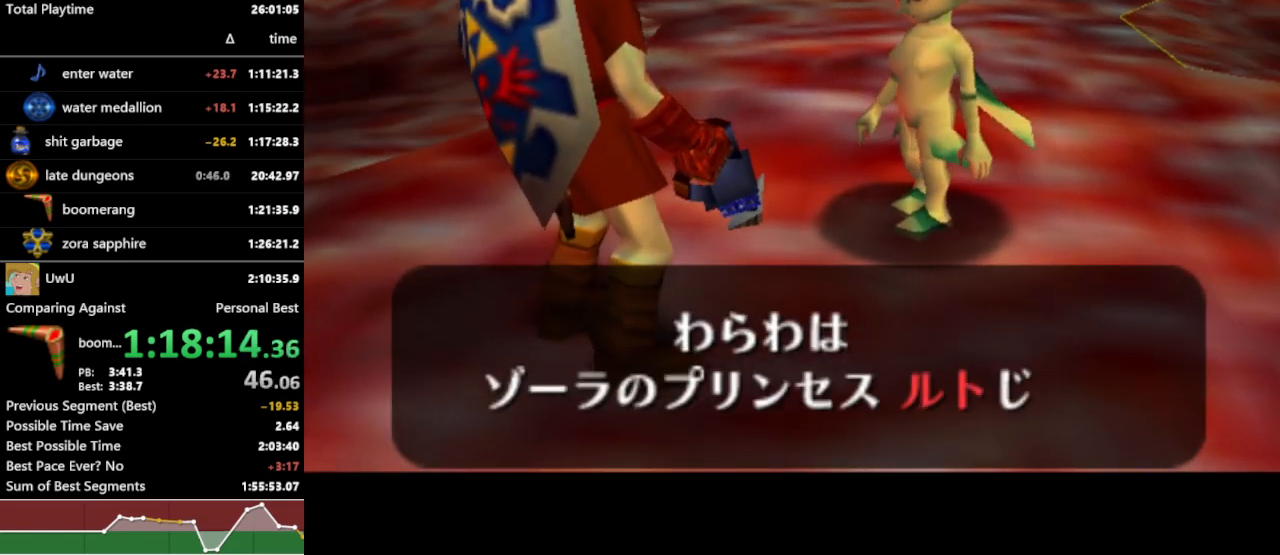
{"buttons": ["R1"], "left_stick": "center", "right_stick": "center", "events": [[33, "A", "down"], [67, "A", "up"], [67, "B", "down"], [100, "A", "down"], [100, "B", "up"], [167, "A", "up"]]}
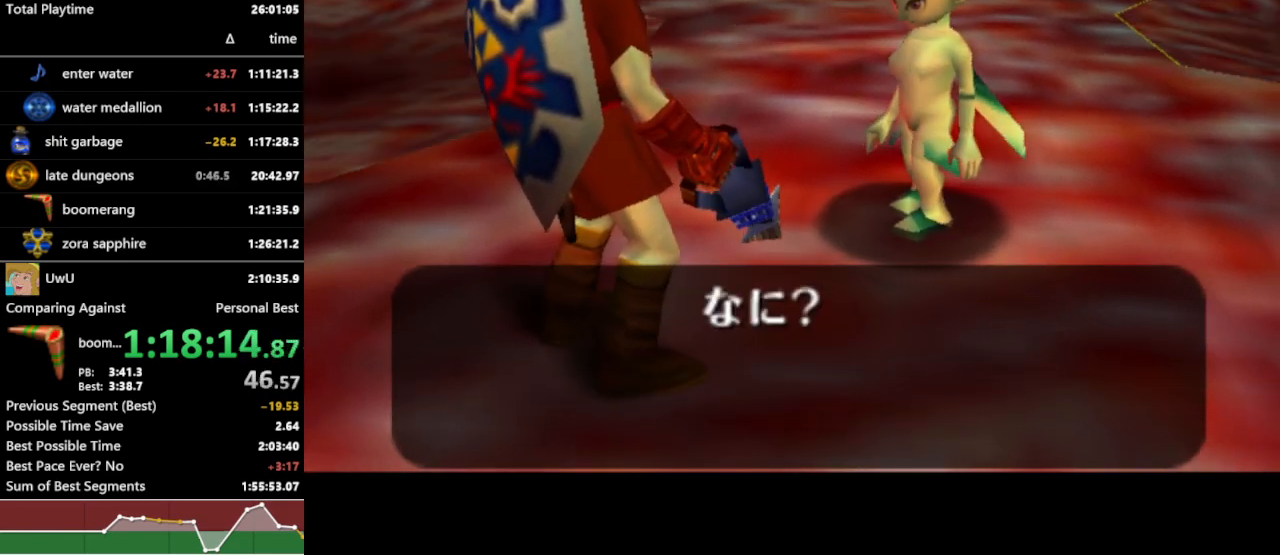
{"buttons": ["R1"], "left_stick": "center", "right_stick": "center", "events": []}
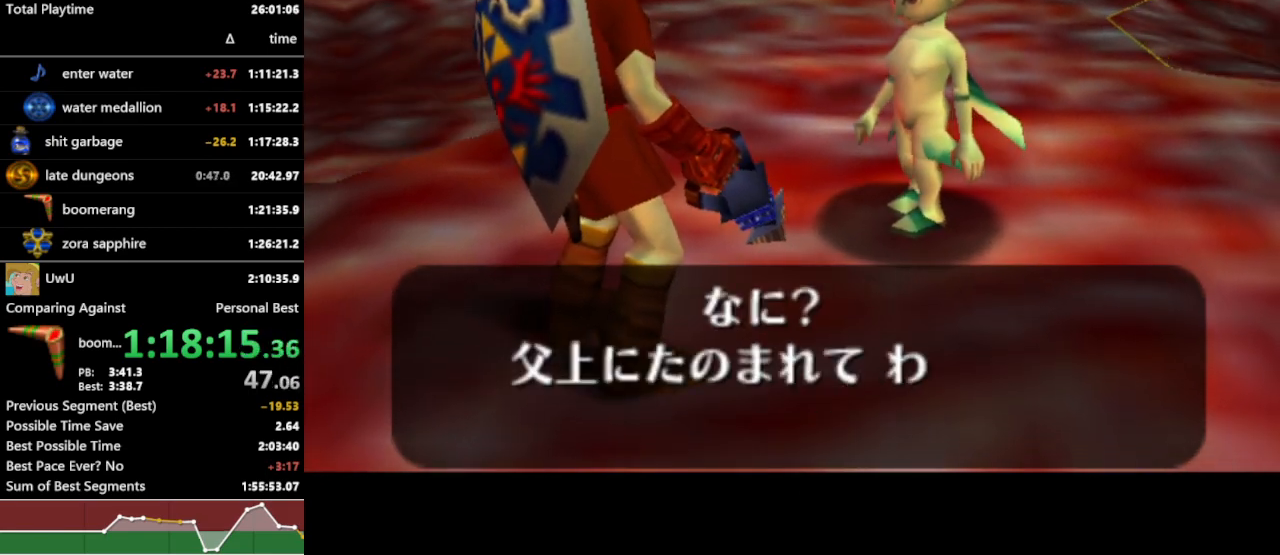
{"buttons": ["B", "R1"], "left_stick": "center", "right_stick": "center", "events": [[367, "B", "down"], [400, "B", "up"], [433, "A", "down"], [467, "A", "up"], [467, "B", "down"]]}
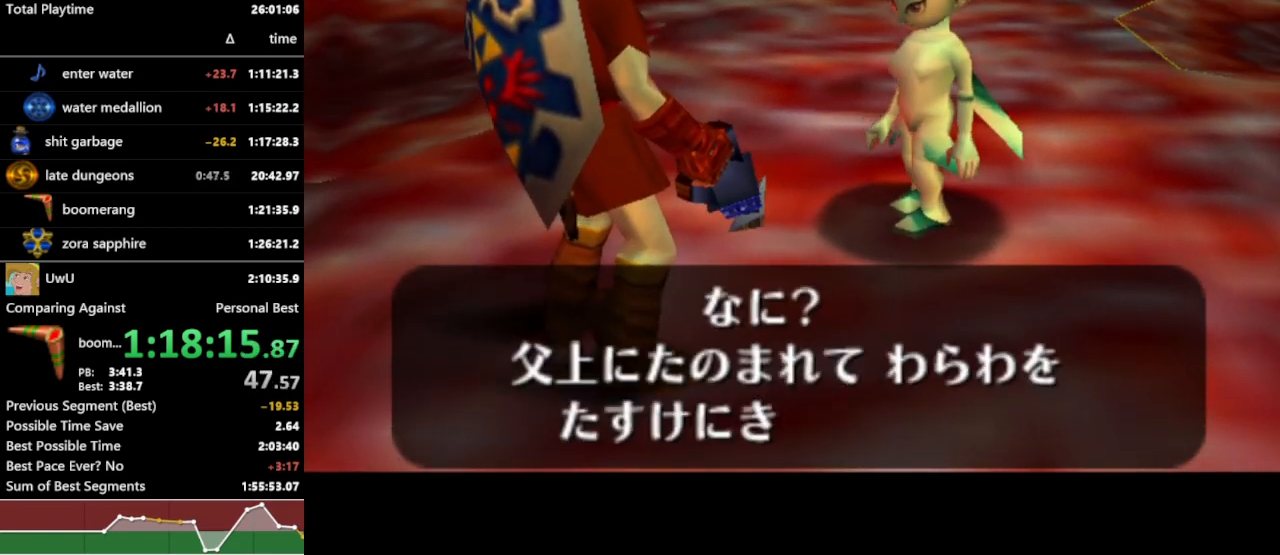
{"buttons": ["R1"], "left_stick": "center", "right_stick": "center", "events": [[33, "A", "down"], [33, "B", "up"], [67, "A", "up"], [67, "B", "down"], [133, "A", "down"], [133, "B", "up"], [167, "A", "up"], [200, "B", "down"], [233, "A", "down"], [233, "B", "up"], [300, "B", "down"], [333, "B", "up"], [367, "A", "up"], [400, "B", "down"], [433, "A", "down"], [433, "B", "up"], [467, "A", "up"], [467, "B", "down"], [500, "B", "up"]]}
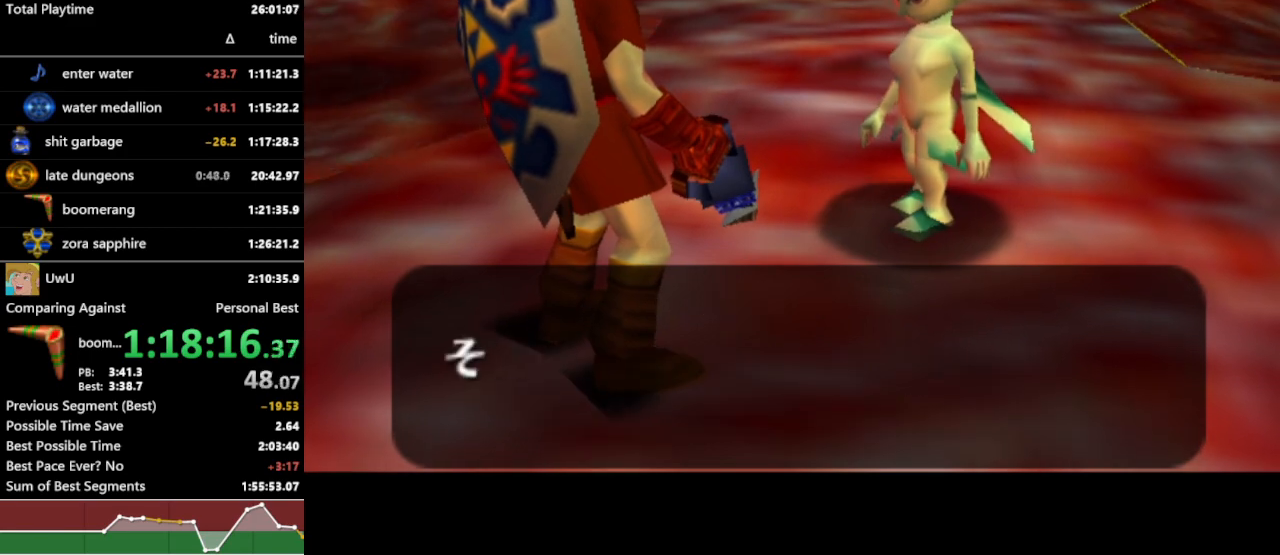
{"buttons": ["R1"], "left_stick": "center", "right_stick": "center", "events": [[33, "A", "down"], [67, "A", "up"]]}
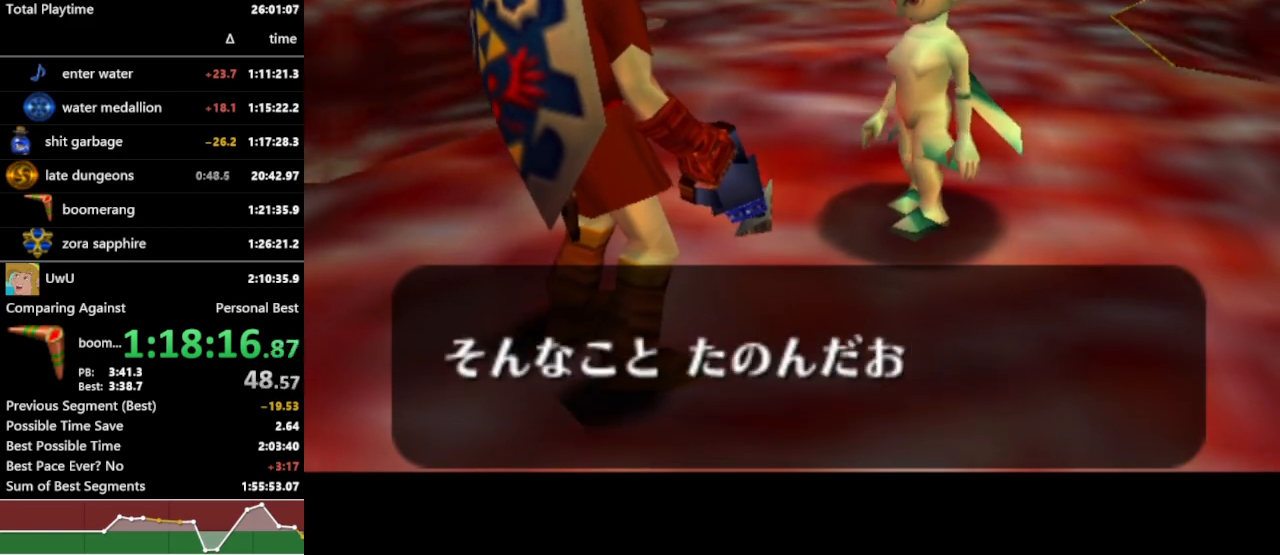
{"buttons": ["R1"], "left_stick": "center", "right_stick": "center", "events": [[200, "A", "down"], [200, "B", "down"], [233, "A", "up"], [267, "A", "down"], [267, "B", "up"], [300, "A", "up"], [333, "B", "down"], [367, "A", "down"], [367, "B", "up"], [400, "A", "up"], [433, "B", "down"], [467, "B", "up"]]}
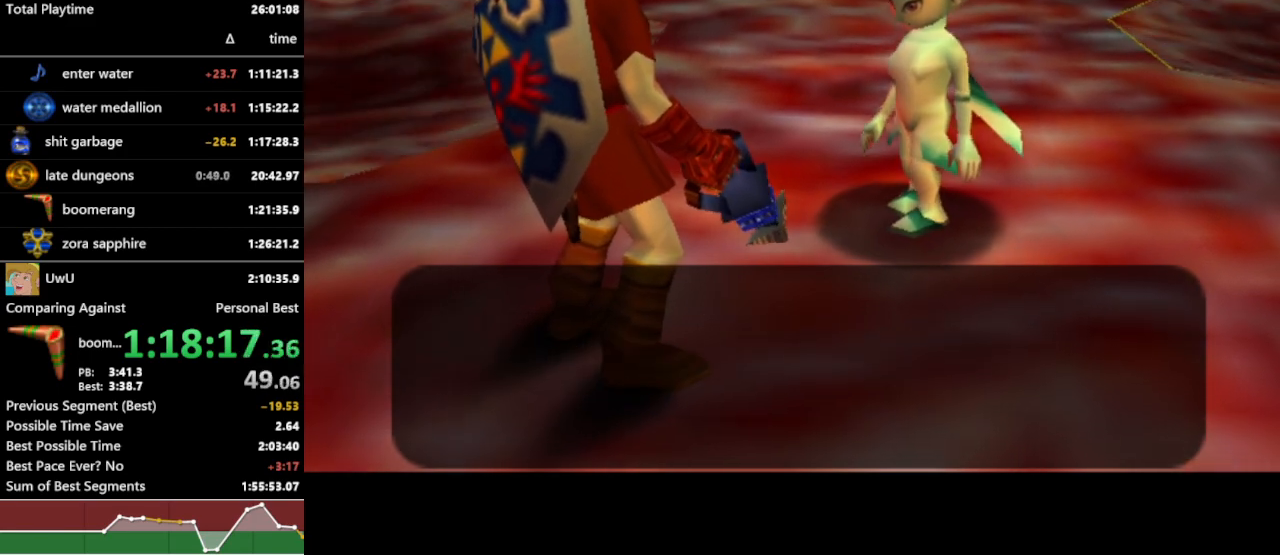
{"buttons": ["R1"], "left_stick": "center", "right_stick": "center", "events": []}
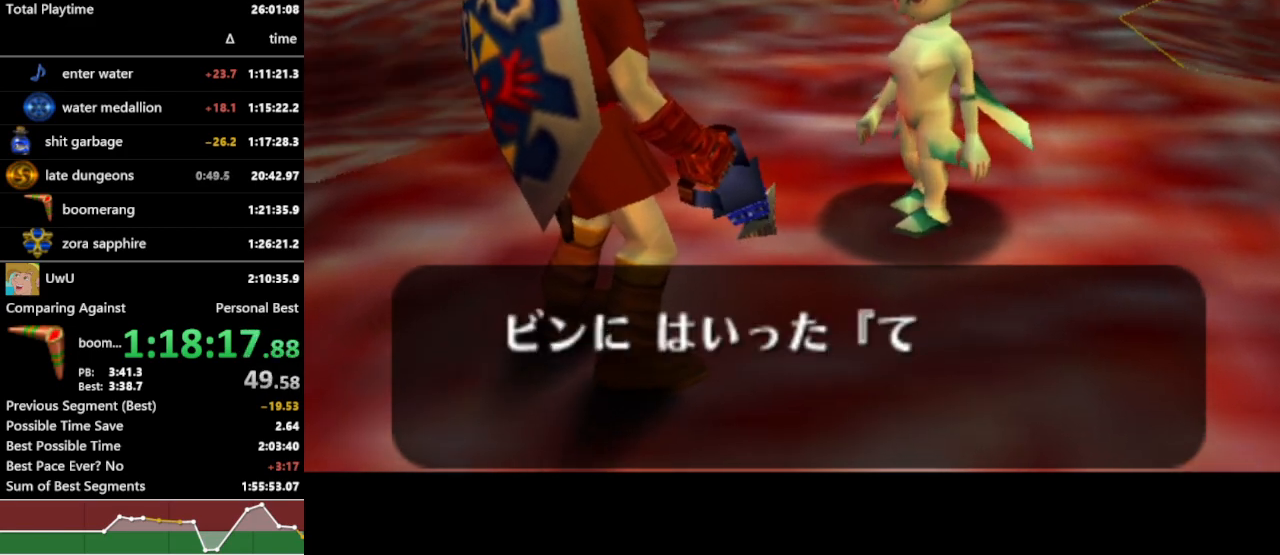
{"buttons": ["A", "R1"], "left_stick": "center", "right_stick": "center", "events": [[200, "B", "down"], [233, "B", "up"], [267, "A", "down"], [300, "A", "up"], [333, "B", "down"], [367, "B", "up"], [400, "A", "down"], [433, "A", "up"], [433, "B", "down"], [500, "A", "down"], [500, "B", "up"]]}